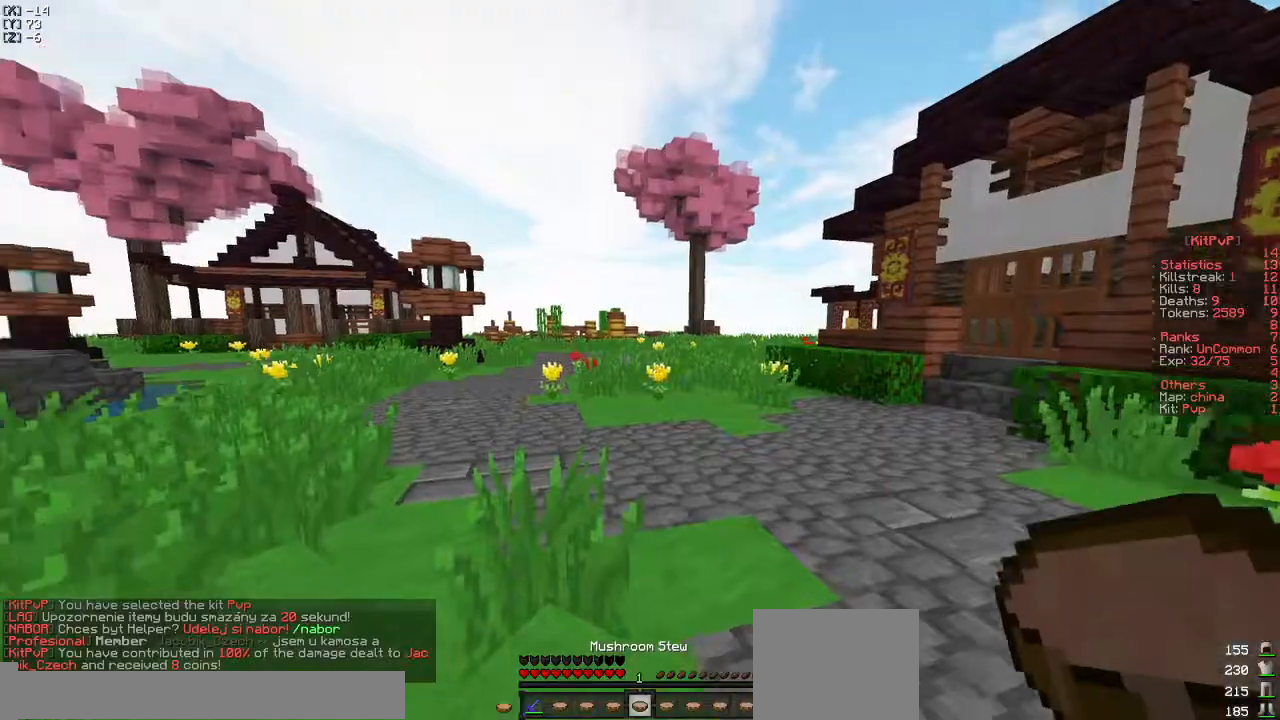
Gameplay with keyboard; each line is a JSON object with the keys held at the frame after it. "events" lists presses ("down") and releases ("up") of "a", "d", "s" and "w" between this image and that frame as [ms after this image, input, new state], when the widget could be followed in between. No other keys are recorded. Mouse input is not recorded.
{"keys": ["a", "w"], "events": [[150, "w", "down"], [417, "a", "down"]]}
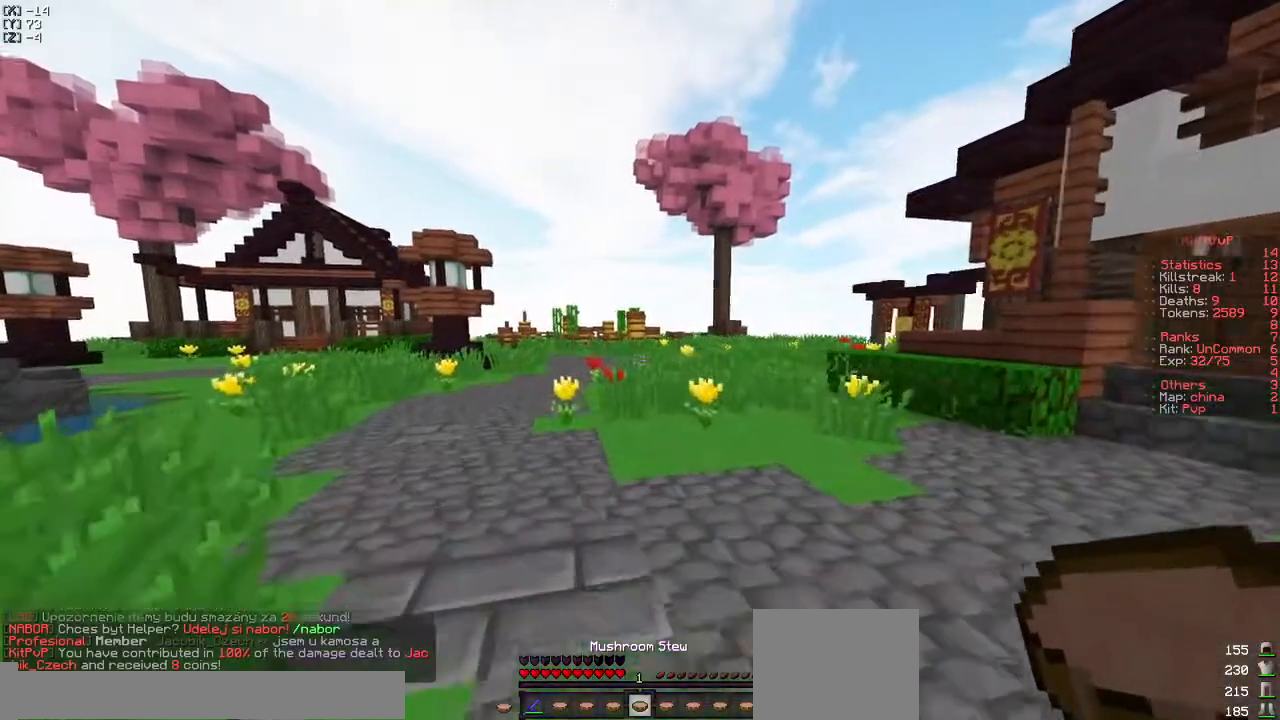
{"keys": ["w"], "events": [[100, "a", "up"]]}
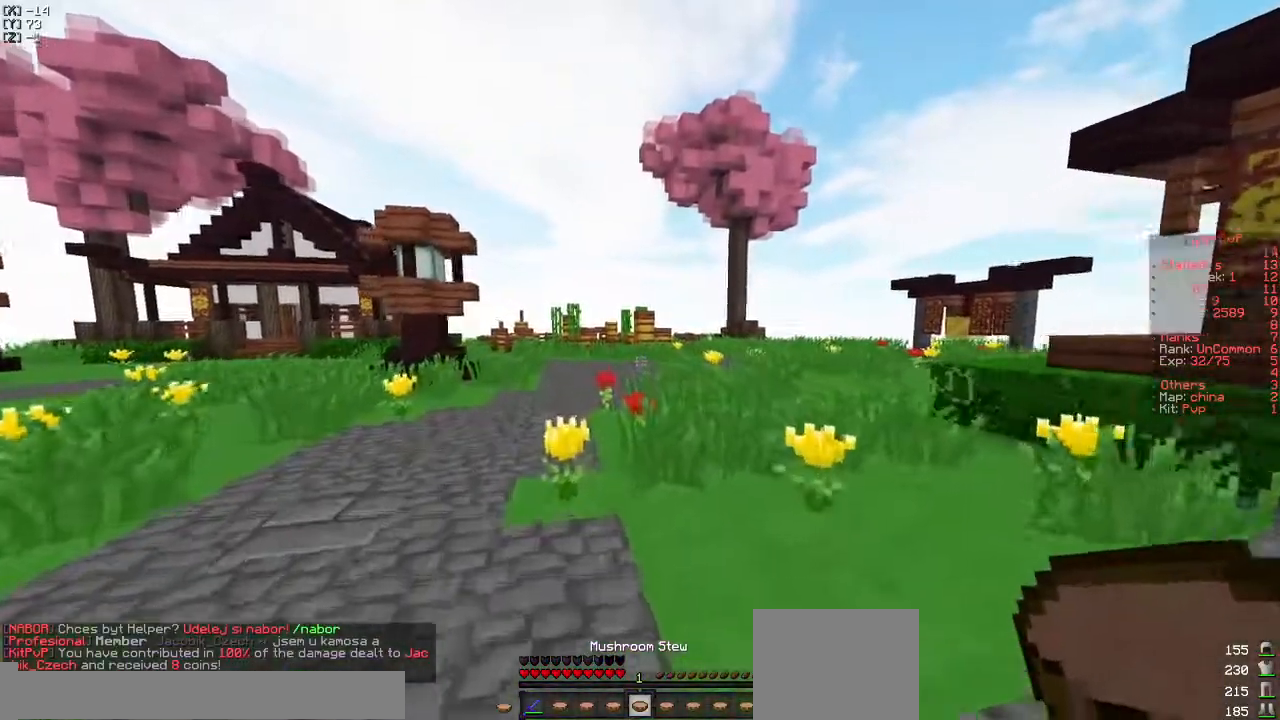
{"keys": ["w"], "events": []}
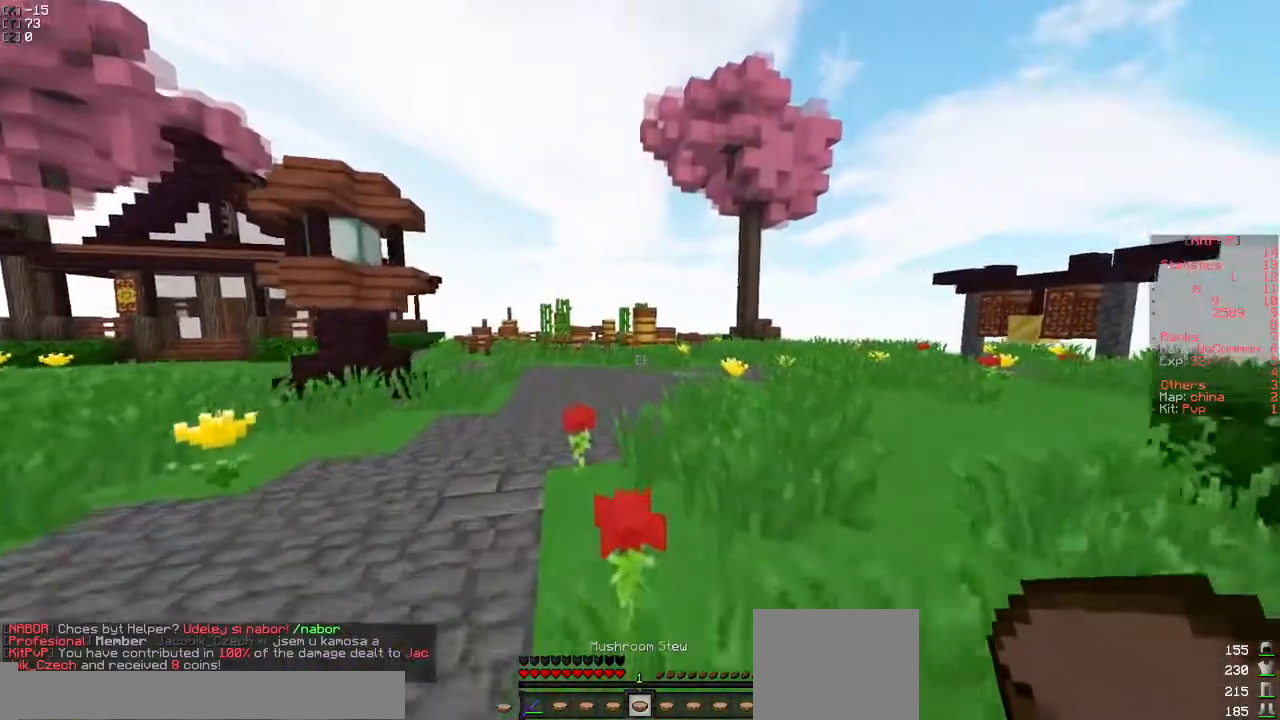
{"keys": ["d", "w"], "events": [[483, "d", "down"]]}